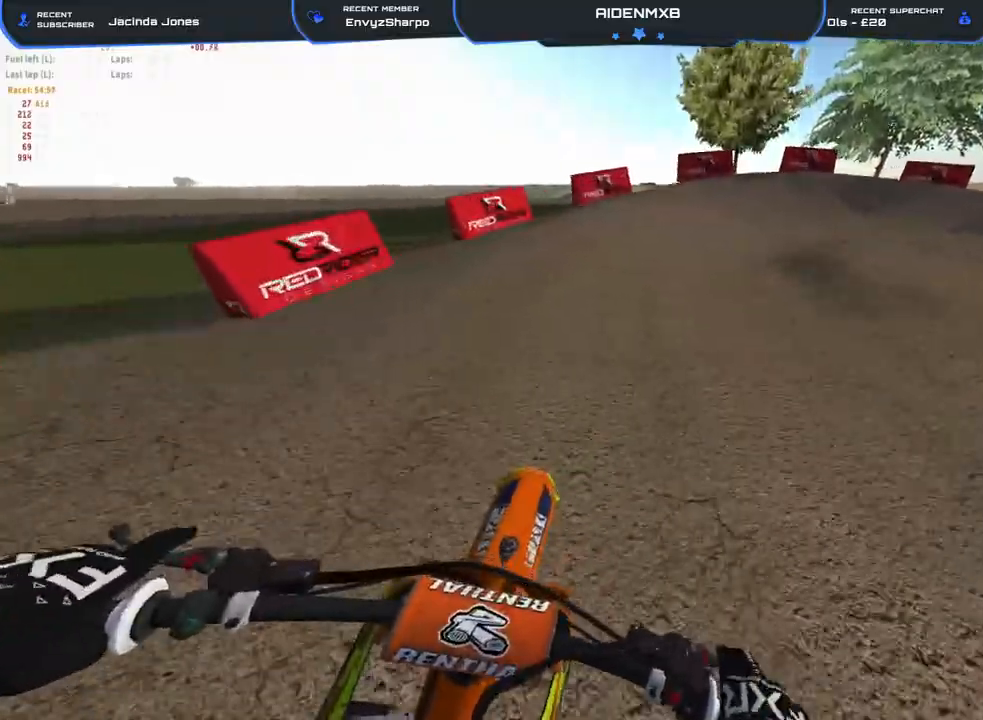
Gameplay with a controller (PlayStation layout); each line is a JSON object with the inputs held at the frame after it. "events" lists button and stick changes between this image and that frame as [ms after this image, input, new state], when the widget could be followed in between. Not read: HOME TOUCHPAD.
{"buttons": [], "left_stick": "right", "right_stick": "center", "events": [[100, "R2", "up"], [117, "right_stick", "down"], [200, "R2", "down"], [300, "R2", "up"], [367, "R2", "down"], [367, "right_stick", "center"], [500, "R2", "up"]]}
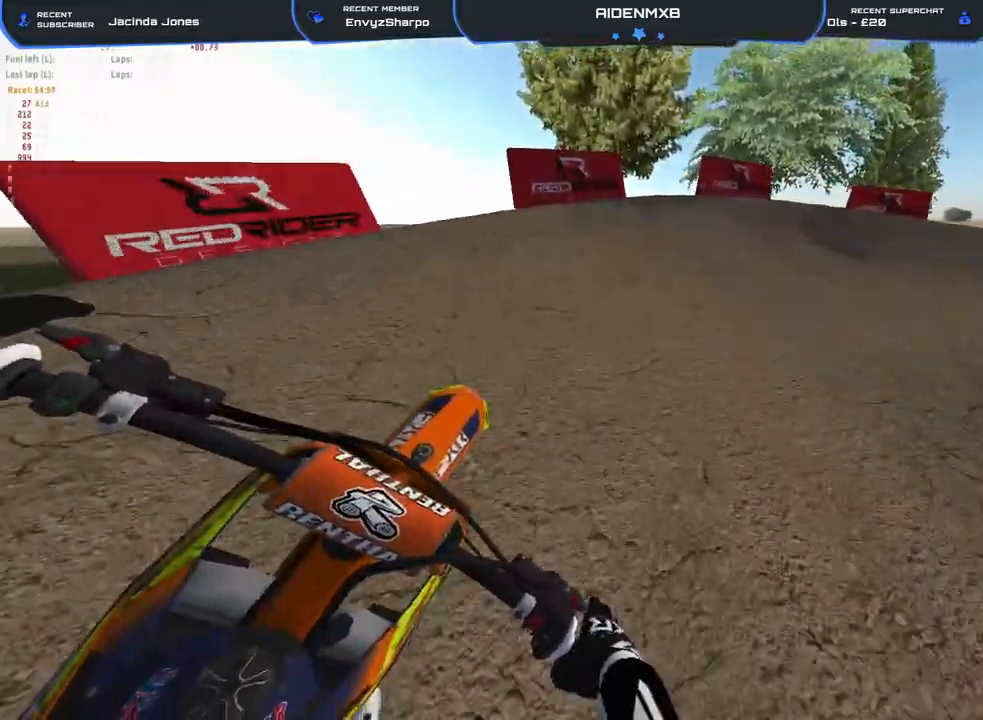
{"buttons": ["L2", "R1"], "left_stick": "right", "right_stick": "left", "events": [[50, "R2", "down"], [150, "R2", "up"], [267, "L2", "down"], [283, "L1", "down"], [283, "right_stick", "left"], [350, "R1", "down"], [367, "L1", "up"]]}
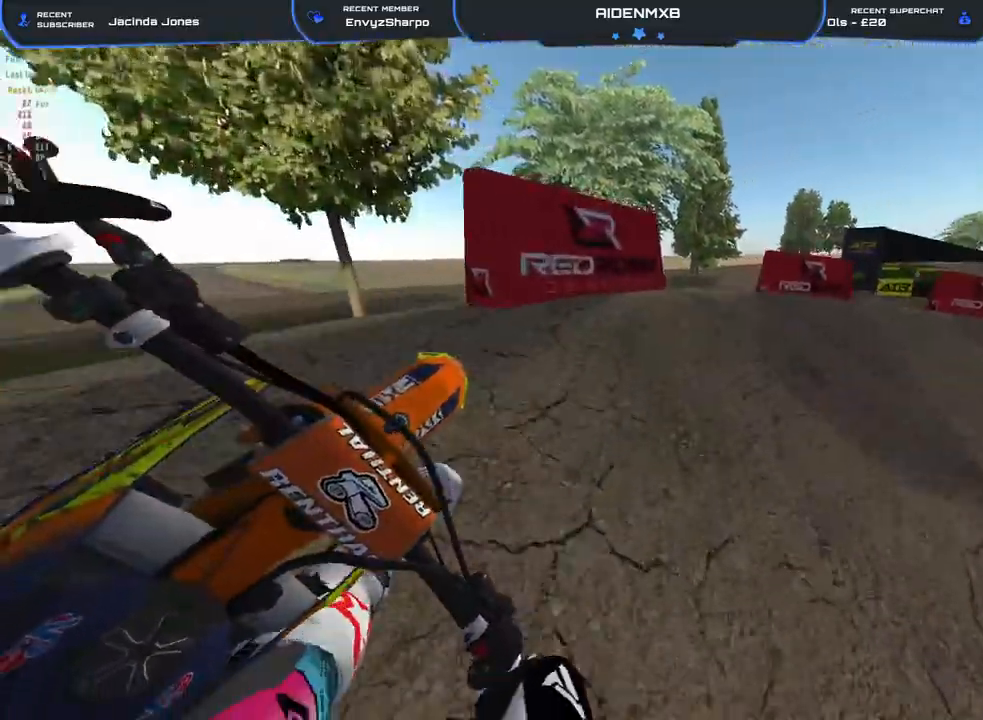
{"buttons": ["R1", "R2"], "left_stick": "right", "right_stick": "left", "events": [[17, "L1", "down"], [217, "L1", "up"], [283, "L2", "up"], [417, "R2", "down"]]}
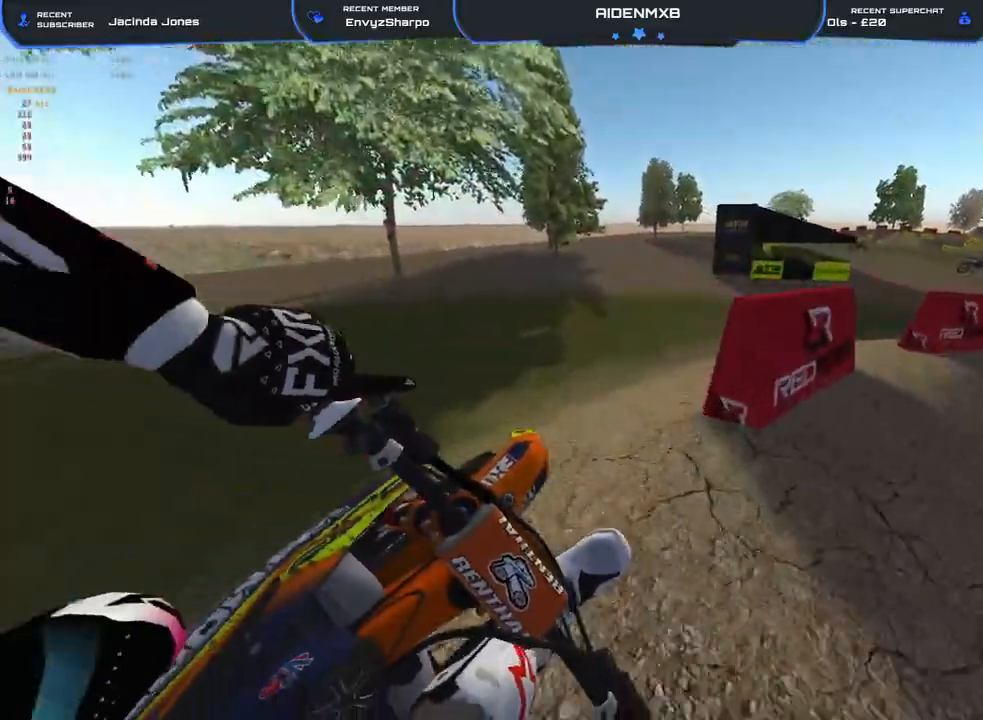
{"buttons": ["L2", "R1"], "left_stick": "right", "right_stick": "left", "events": [[100, "R2", "up"], [300, "R2", "down"], [383, "R2", "up"], [400, "L2", "down"], [417, "L1", "down"], [467, "L1", "up"]]}
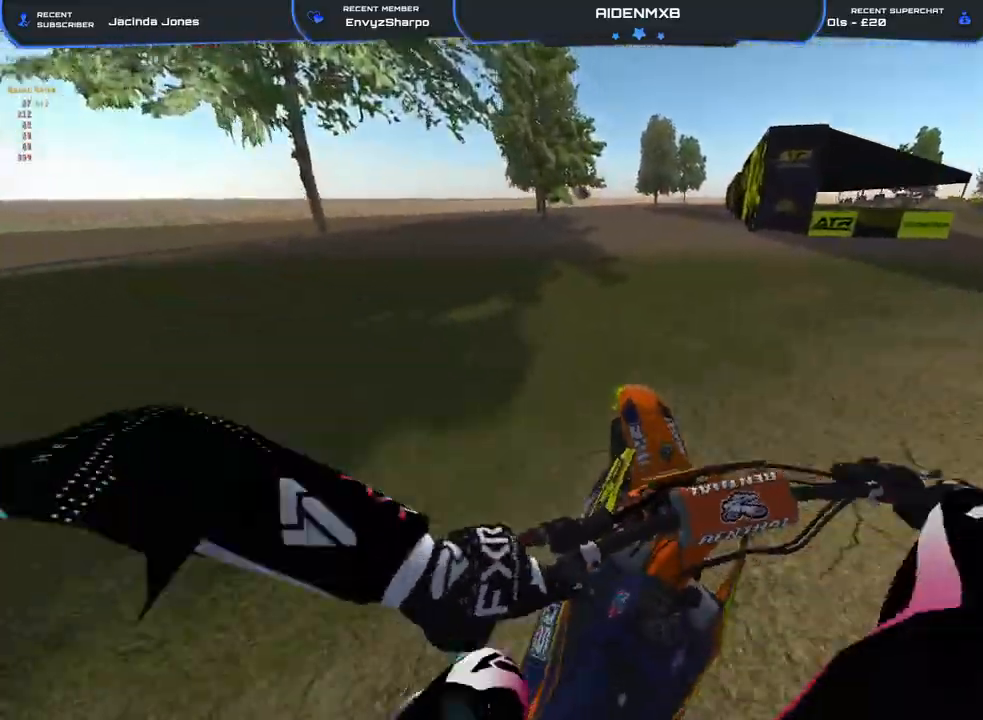
{"buttons": ["L2", "R1"], "left_stick": "right", "right_stick": "left", "events": [[17, "L1", "down"], [67, "L1", "up"]]}
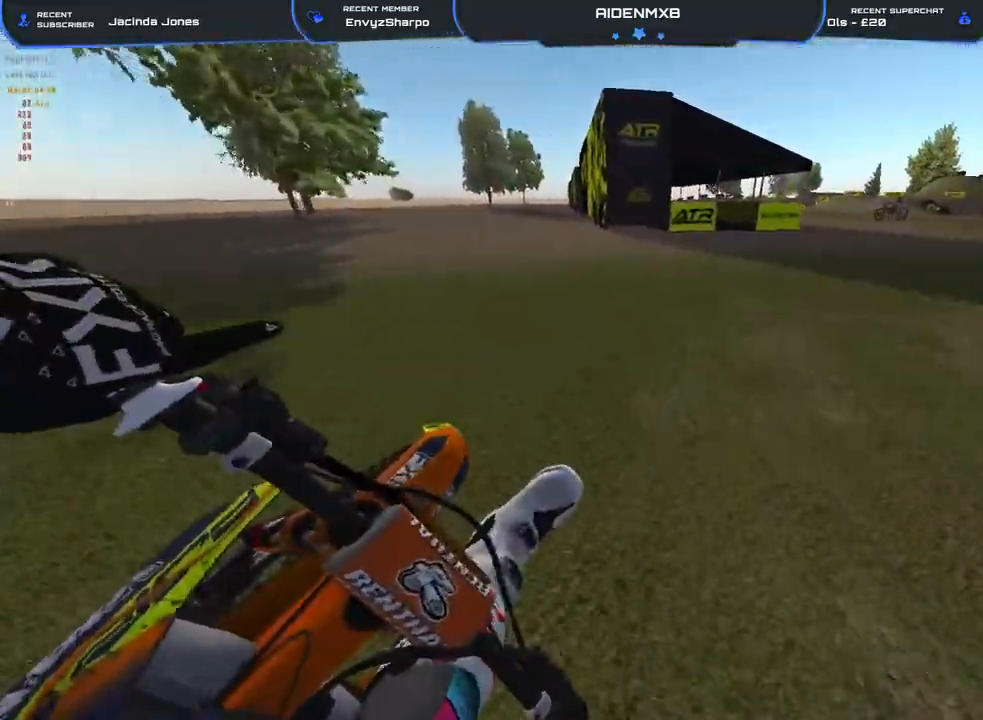
{"buttons": ["L1", "R1", "R2"], "left_stick": "right", "right_stick": "left", "events": [[100, "R2", "down"], [117, "L2", "up"], [283, "L1", "down"], [283, "R2", "up"], [333, "R2", "down"], [367, "L1", "up"], [467, "L1", "down"]]}
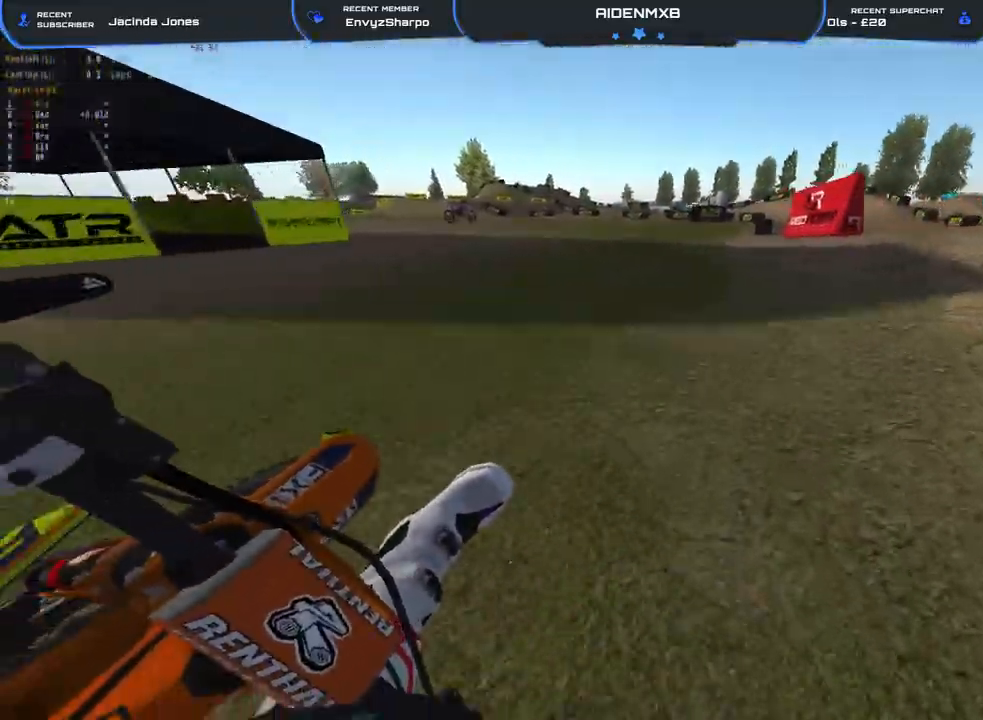
{"buttons": ["L1", "R1", "R2"], "left_stick": "right", "right_stick": "up-left", "events": [[50, "L1", "up"], [67, "right_stick", "up-left"], [133, "L1", "down"], [200, "L1", "up"], [317, "L1", "down"], [367, "L1", "up"], [500, "L1", "down"]]}
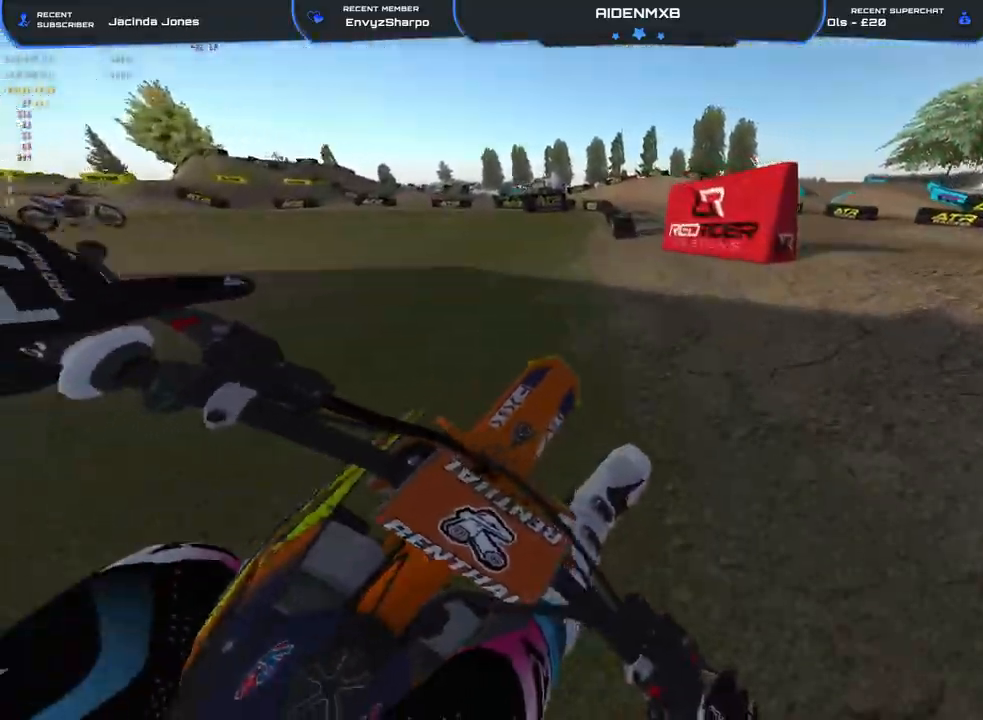
{"buttons": ["R1", "R2"], "left_stick": "center", "right_stick": "up-left", "events": [[67, "L1", "up"], [333, "left_stick", "center"]]}
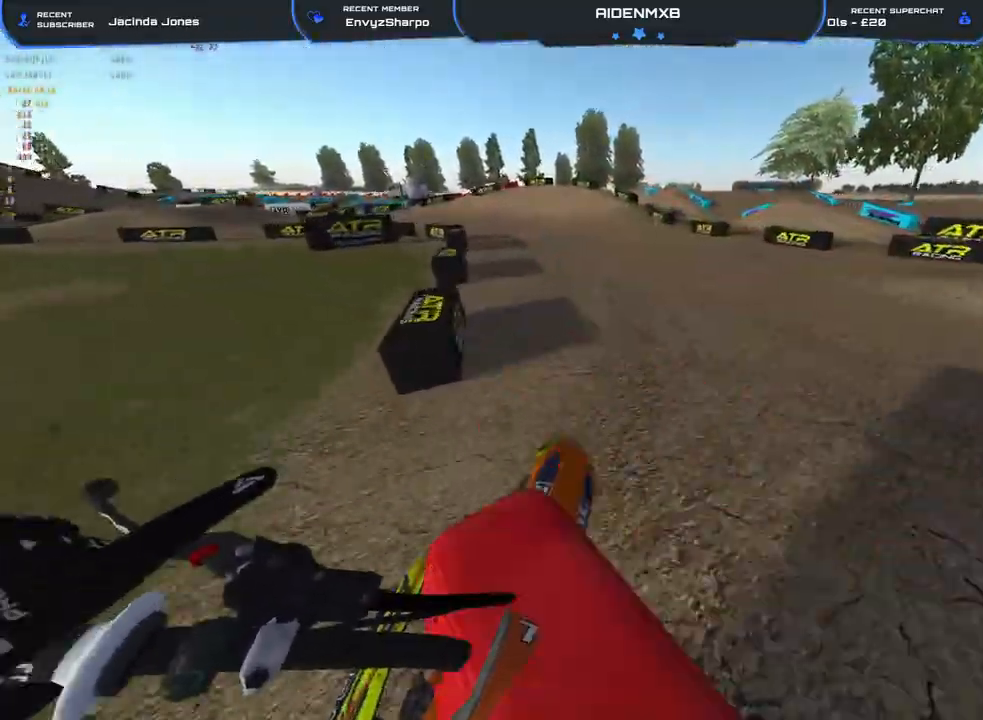
{"buttons": ["R1", "R2"], "left_stick": "center", "right_stick": "up-left", "events": []}
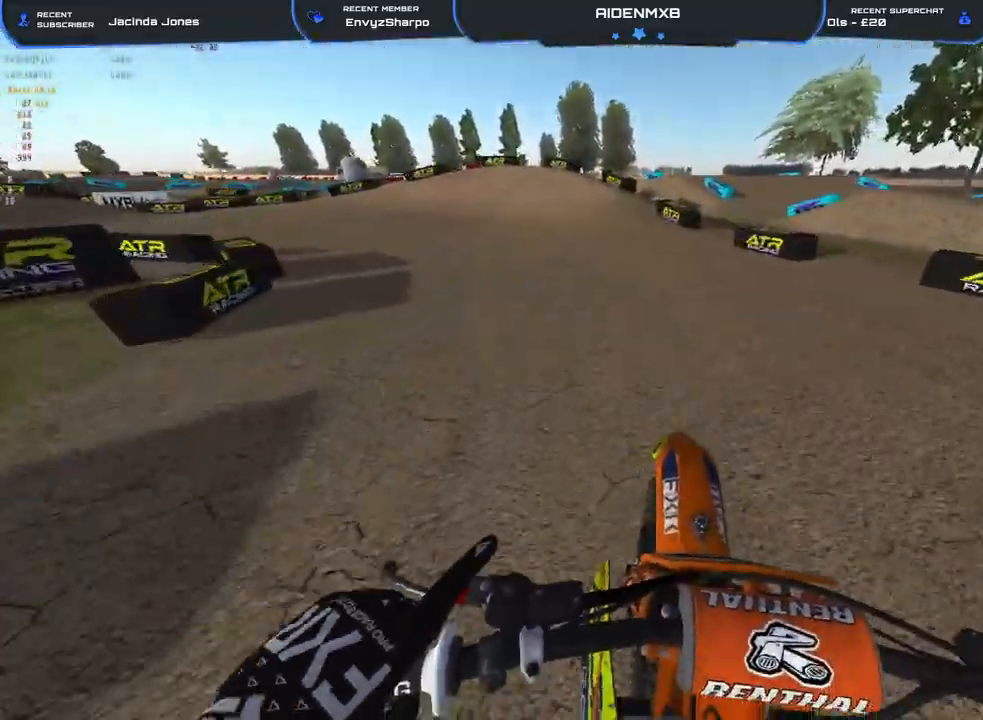
{"buttons": ["L2", "R1", "R2"], "left_stick": "left", "right_stick": "center", "events": [[33, "left_stick", "left"], [300, "right_stick", "center"], [467, "L2", "down"]]}
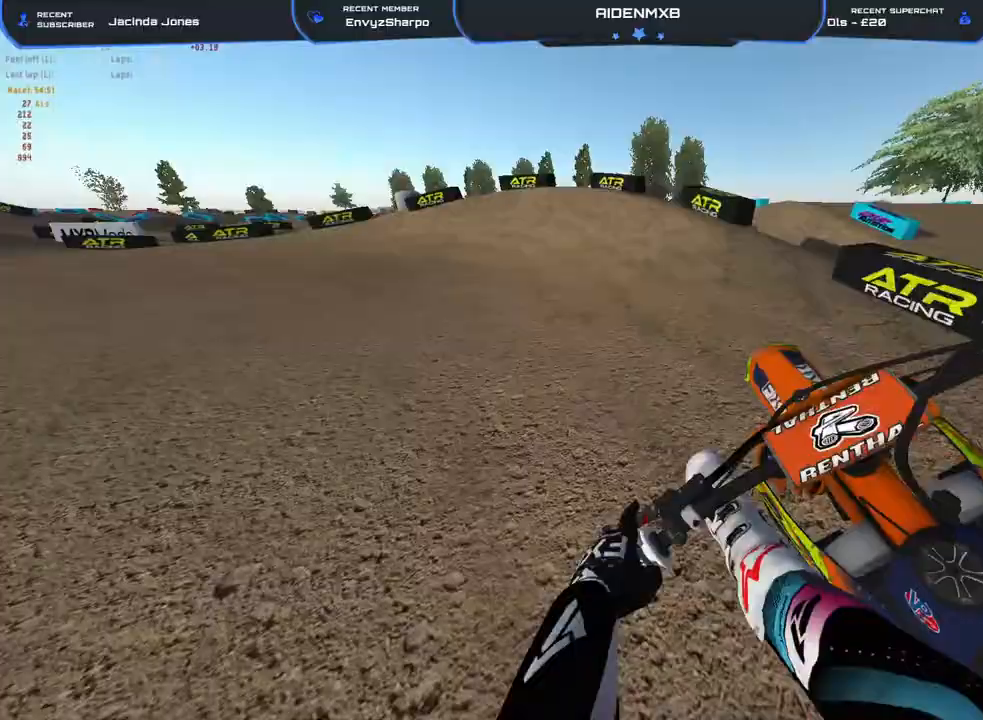
{"buttons": ["R1"], "left_stick": "left", "right_stick": "center", "events": [[83, "R2", "up"], [217, "R2", "down"], [317, "R2", "up"], [367, "L2", "up"]]}
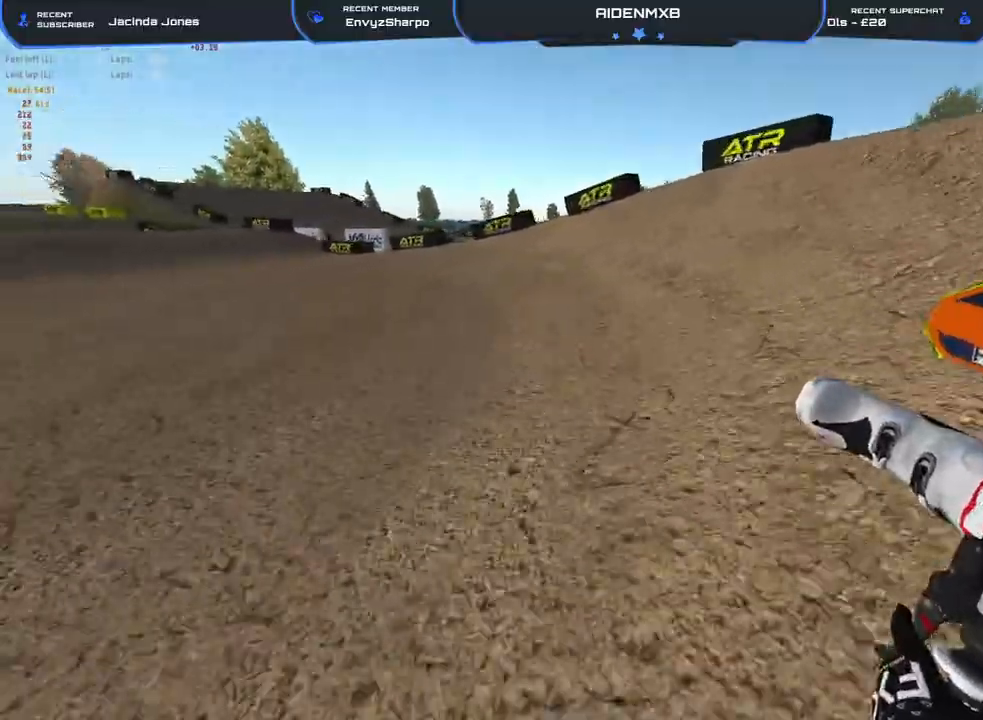
{"buttons": ["R1", "R2"], "left_stick": "left", "right_stick": "center", "events": [[17, "R2", "down"]]}
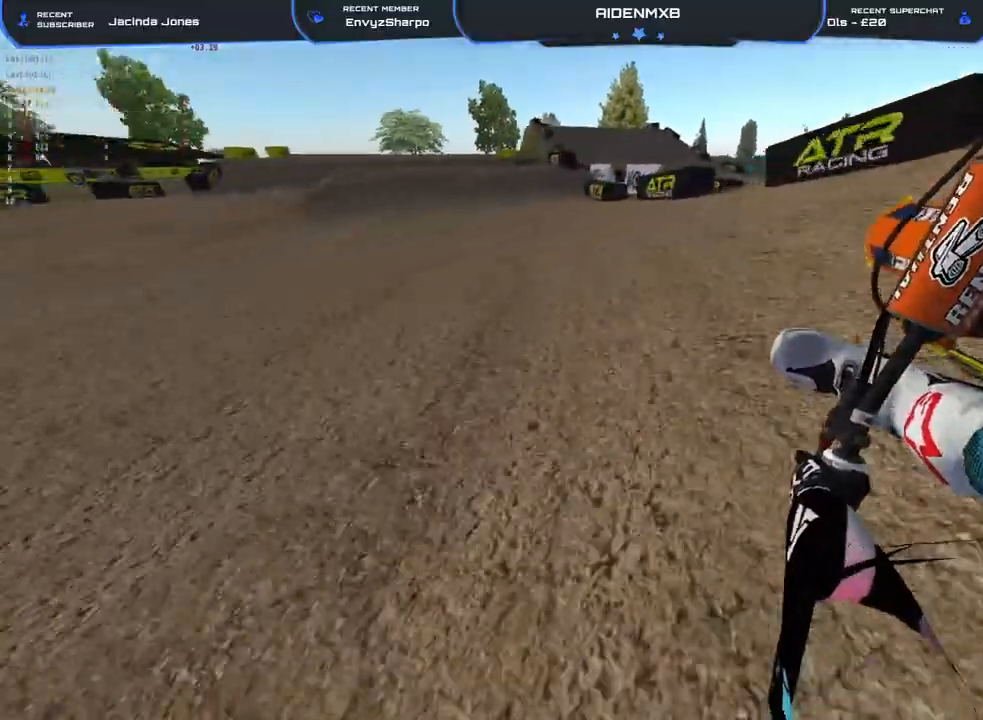
{"buttons": ["R2"], "left_stick": "center", "right_stick": "center", "events": [[250, "left_stick", "center"], [317, "left_stick", "right"], [433, "left_stick", "center"], [500, "R1", "up"]]}
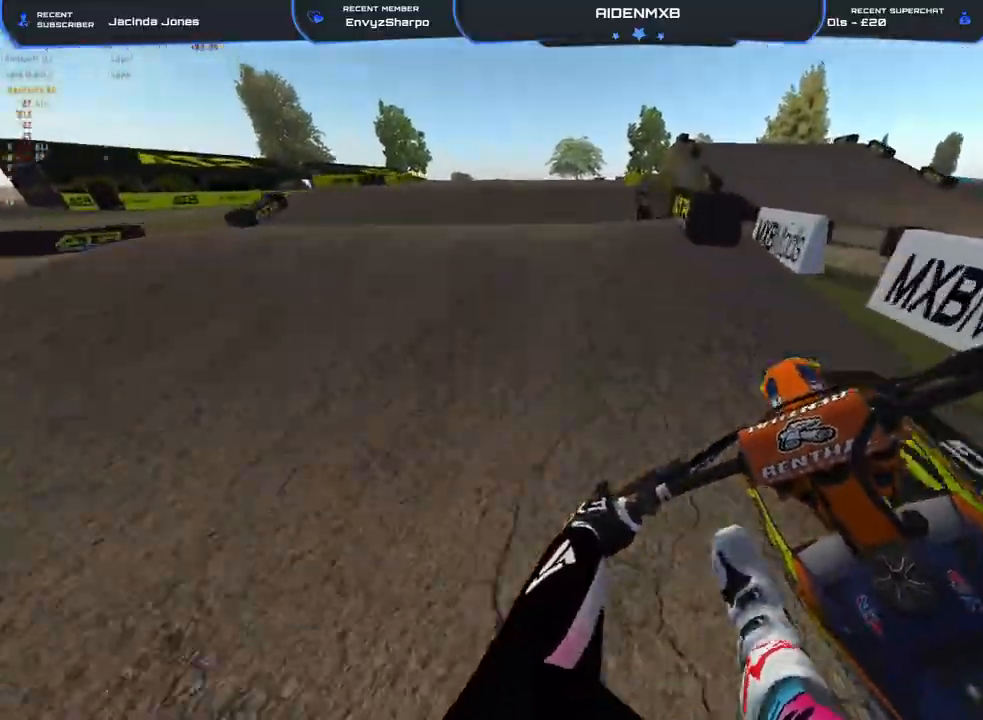
{"buttons": [], "left_stick": "center", "right_stick": "right", "events": [[217, "right_stick", "up-right"], [350, "R2", "up"], [400, "right_stick", "right"]]}
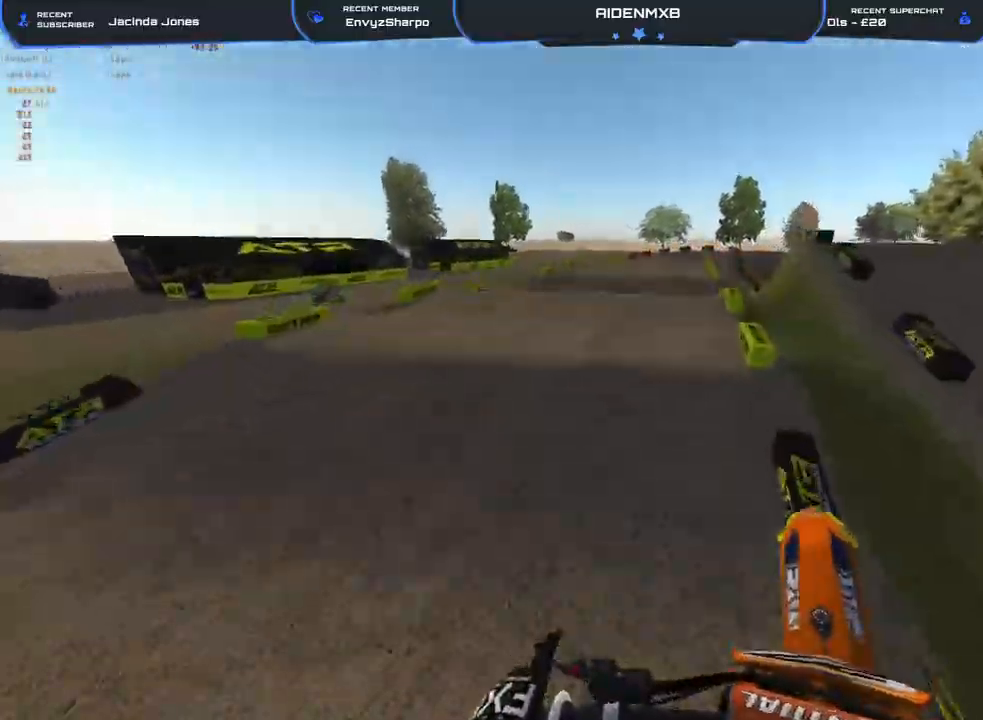
{"buttons": ["R1", "R2"], "left_stick": "center", "right_stick": "up-right", "events": [[17, "R2", "down"], [300, "right_stick", "up-right"], [483, "R1", "down"]]}
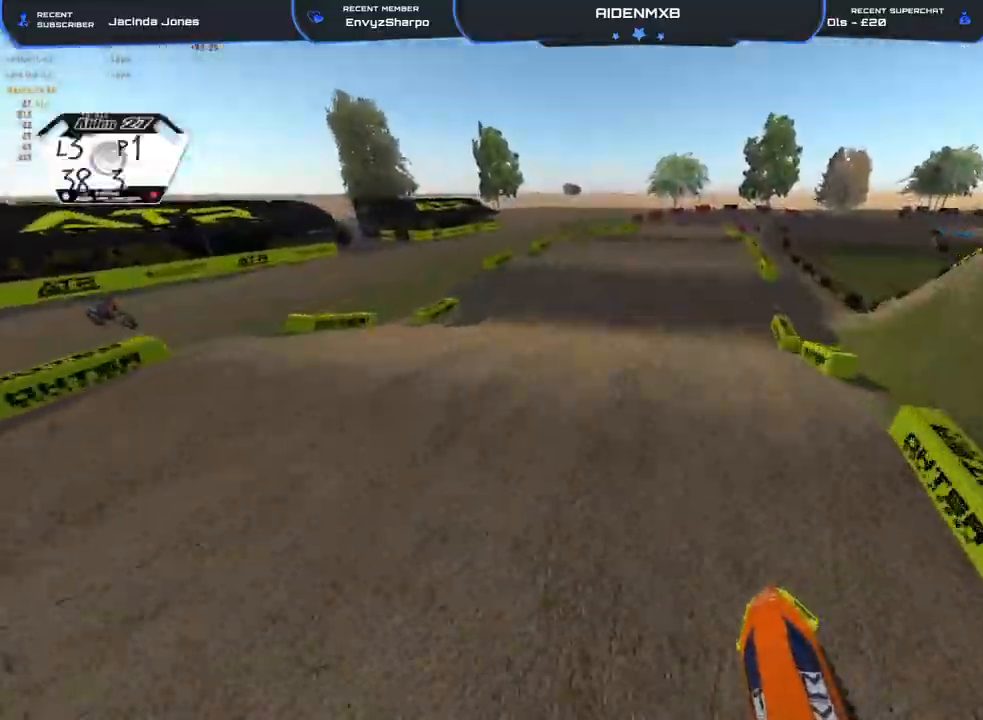
{"buttons": [], "left_stick": "center", "right_stick": "center", "events": [[317, "left_stick", "right"], [400, "R1", "up"], [400, "left_stick", "center"], [400, "right_stick", "center"], [483, "R2", "up"]]}
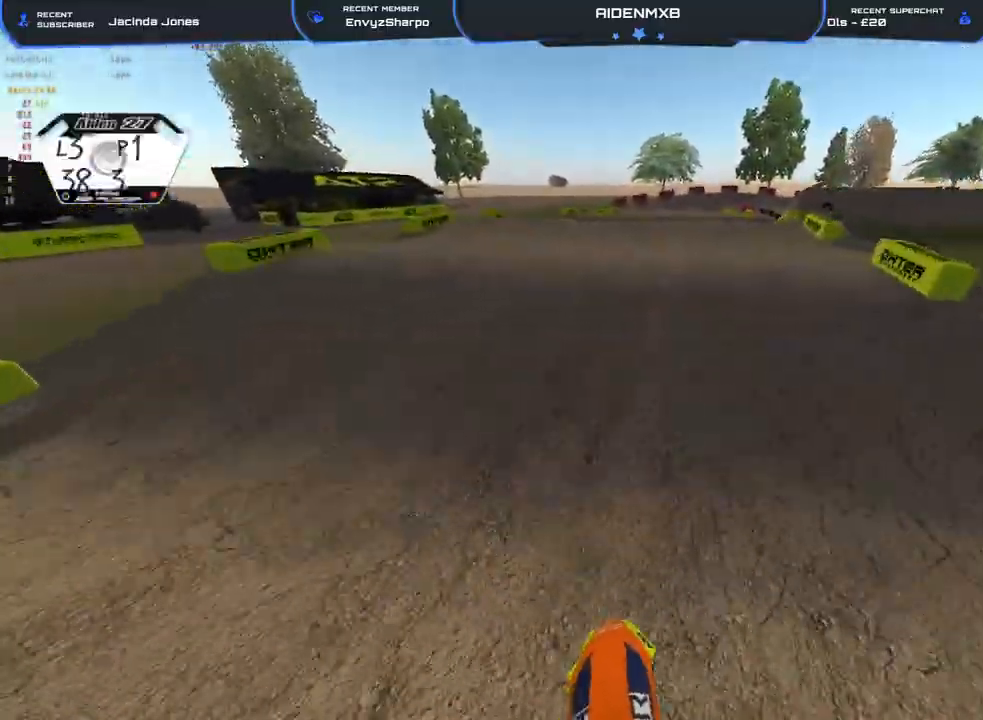
{"buttons": ["CROSS", "L1", "L2"], "left_stick": "center", "right_stick": "center", "events": [[117, "R2", "down"], [167, "right_stick", "up"], [350, "R2", "up"], [383, "L1", "down"], [400, "L2", "down"], [417, "CROSS", "down"], [433, "right_stick", "center"]]}
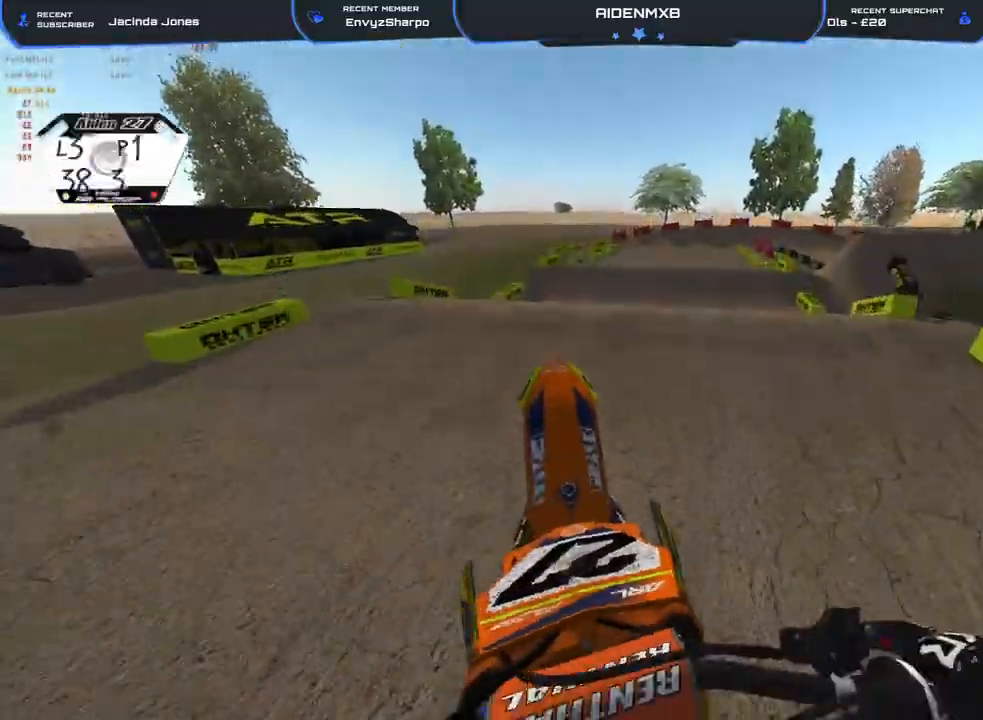
{"buttons": ["L1", "L2"], "left_stick": "up-right", "right_stick": "center", "events": [[117, "left_stick", "up-left"], [183, "CROSS", "up"], [433, "left_stick", "center"], [500, "left_stick", "up-right"]]}
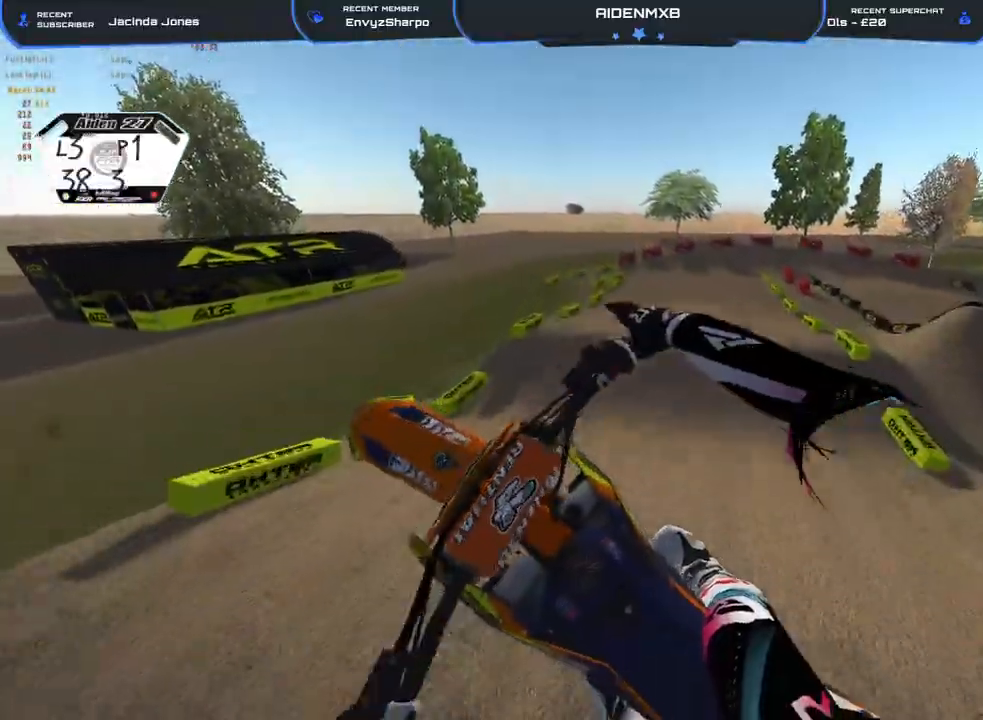
{"buttons": ["L1", "L2", "R2"], "left_stick": "right", "right_stick": "up-left", "events": [[67, "left_stick", "right"], [467, "right_stick", "up-left"], [500, "R2", "down"]]}
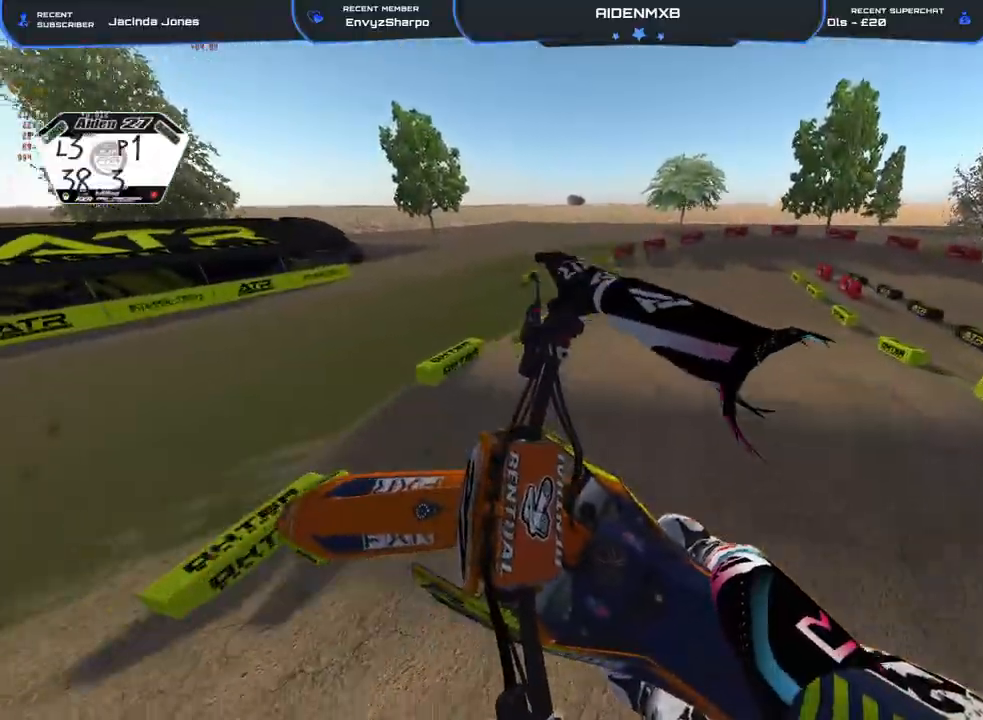
{"buttons": [], "left_stick": "right", "right_stick": "center", "events": [[17, "L2", "up"], [133, "R2", "up"], [233, "L1", "up"], [283, "right_stick", "center"], [400, "left_stick", "center"], [500, "left_stick", "right"]]}
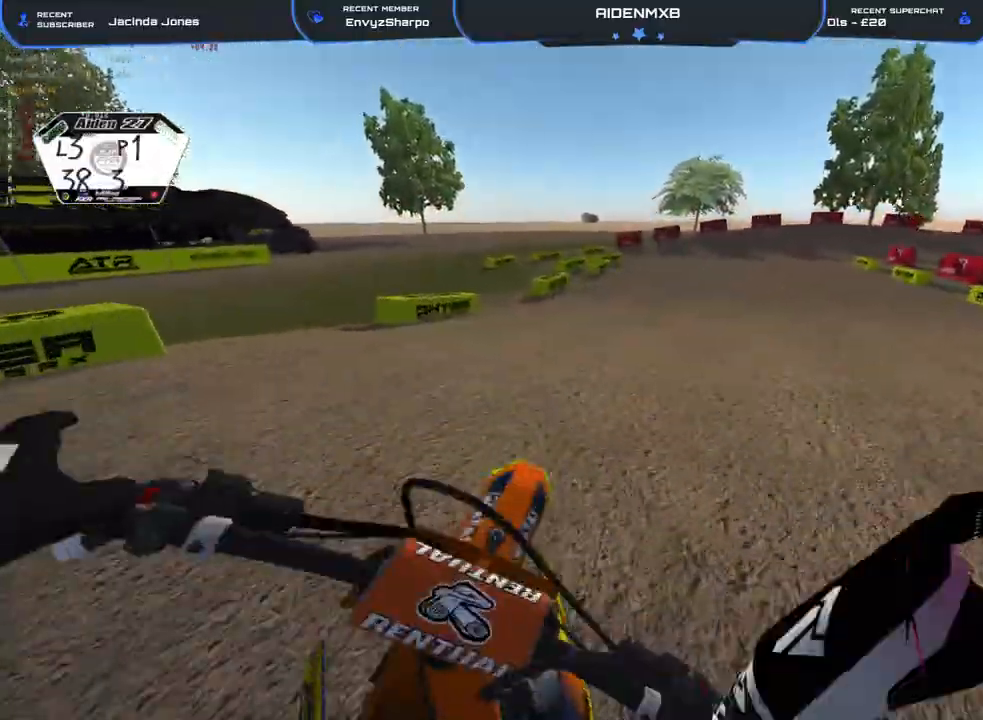
{"buttons": ["R2"], "left_stick": "right", "right_stick": "right", "events": [[117, "R2", "down"], [117, "right_stick", "right"], [367, "R2", "up"], [500, "R2", "down"]]}
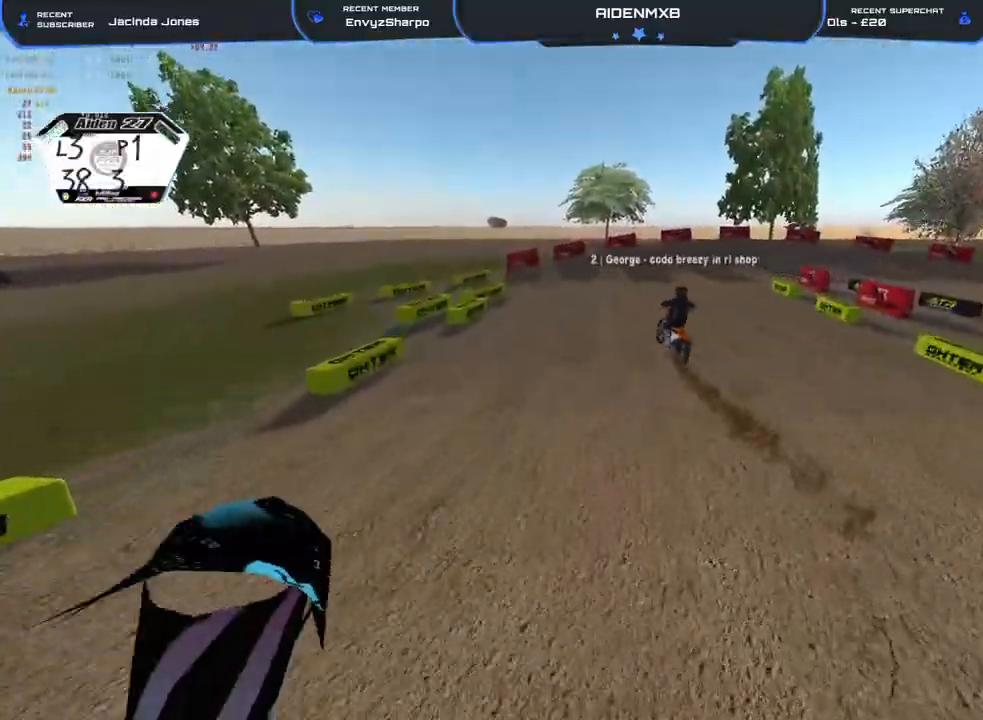
{"buttons": [], "left_stick": "center", "right_stick": "up-right", "events": [[50, "right_stick", "up-right"], [400, "R2", "up"], [433, "left_stick", "center"]]}
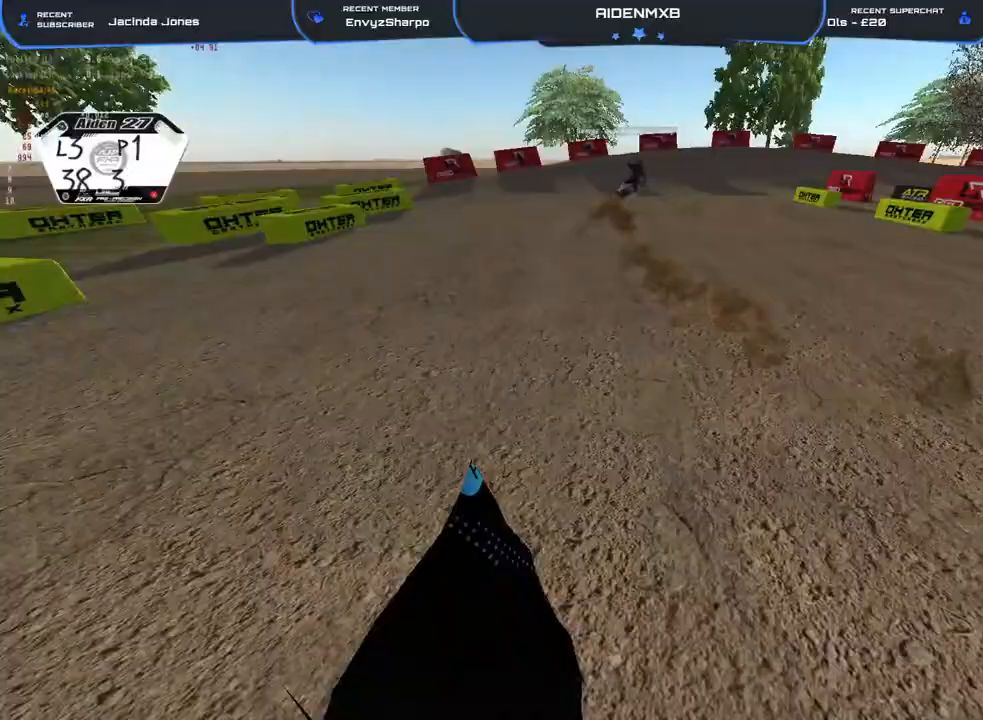
{"buttons": ["L3"], "left_stick": "left", "right_stick": "center", "events": [[133, "right_stick", "center"], [233, "SQUARE", "down"], [267, "L3", "down"], [317, "SQUARE", "up"], [383, "L3", "up"], [383, "SQUARE", "down"], [467, "SQUARE", "up"], [483, "L3", "down"], [500, "left_stick", "left"]]}
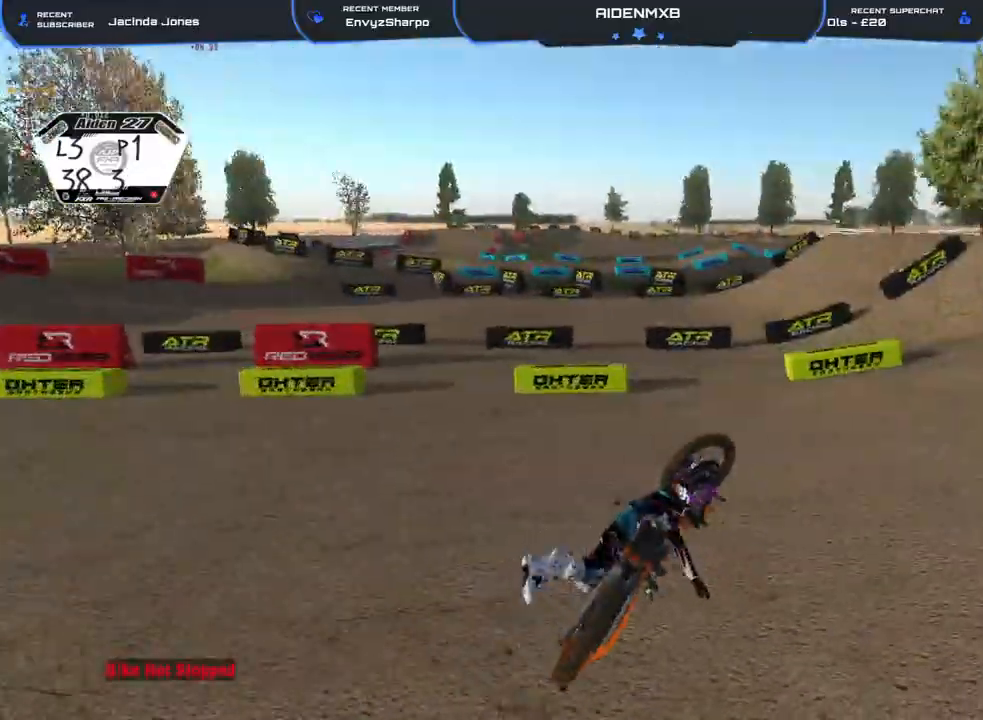
{"buttons": ["R1", "R2"], "left_stick": "up-left", "right_stick": "center", "events": [[33, "SQUARE", "down"], [67, "R2", "down"], [83, "L3", "up"], [83, "SQUARE", "up"], [167, "L3", "down"], [233, "right_stick", "up"], [267, "L3", "up"], [283, "right_stick", "up-right"], [317, "R1", "down"], [350, "L3", "down"], [350, "left_stick", "up-left"], [450, "L3", "up"], [467, "right_stick", "center"]]}
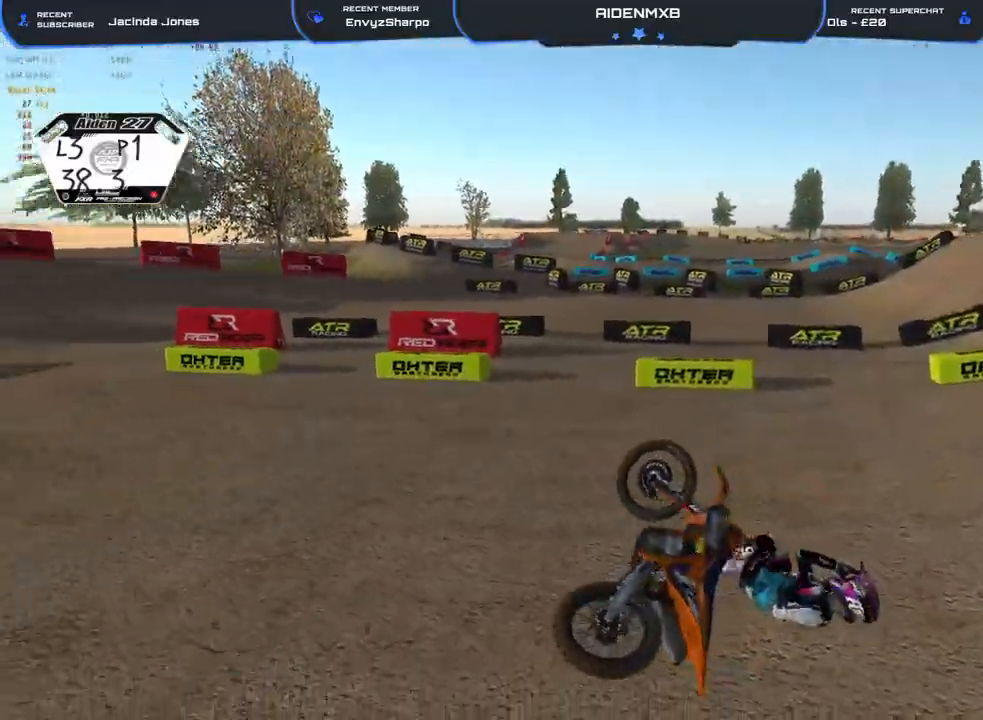
{"buttons": ["R1", "R2", "L3"], "left_stick": "up-left", "right_stick": "up", "events": [[17, "R2", "up"], [17, "SQUARE", "down"], [33, "L3", "down"], [117, "L3", "up"], [133, "SQUARE", "up"], [167, "SQUARE", "down"], [233, "L3", "down"], [267, "SQUARE", "up"], [317, "L3", "up"], [400, "L3", "down"], [417, "R2", "down"], [450, "right_stick", "up"]]}
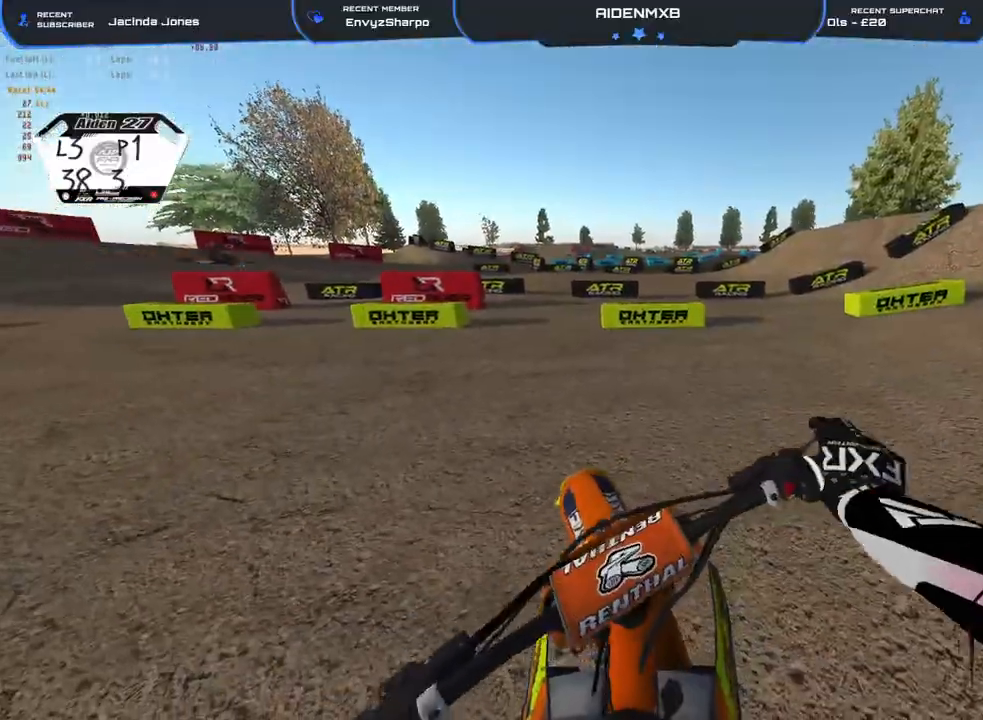
{"buttons": ["R1"], "left_stick": "up-left", "right_stick": "up-right", "events": [[17, "L3", "up"], [17, "right_stick", "up-right"], [67, "L3", "down"], [83, "R2", "up"], [200, "L3", "up"], [200, "R2", "down"], [333, "R2", "up"]]}
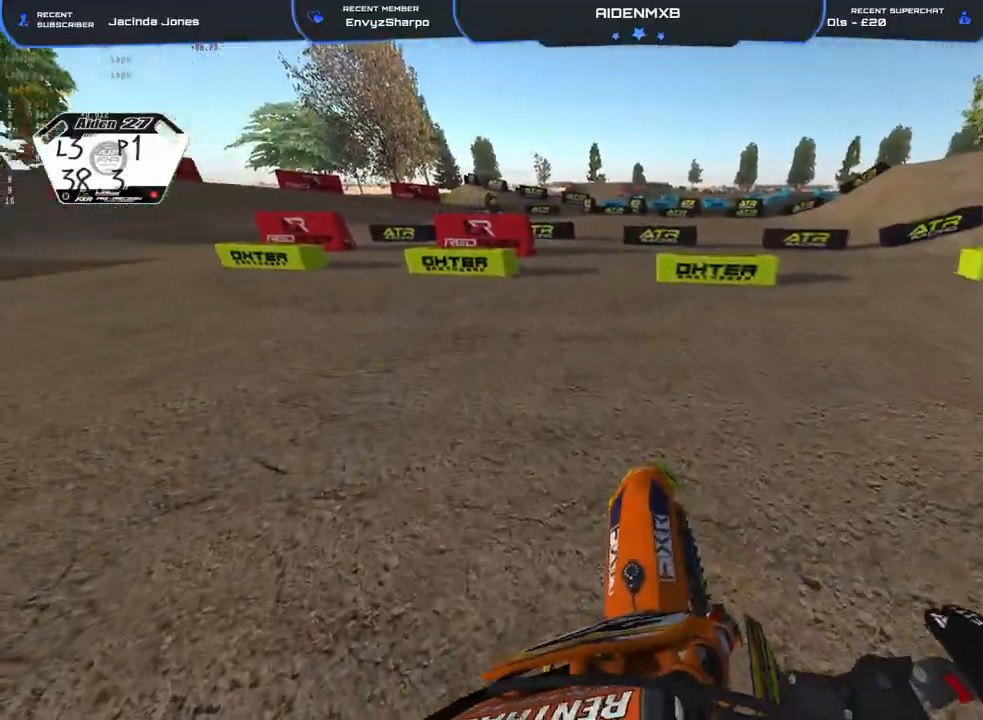
{"buttons": ["L1", "R1", "R2"], "left_stick": "up-left", "right_stick": "up-right", "events": [[183, "R2", "down"], [283, "L1", "down"], [383, "L1", "up"], [483, "L1", "down"]]}
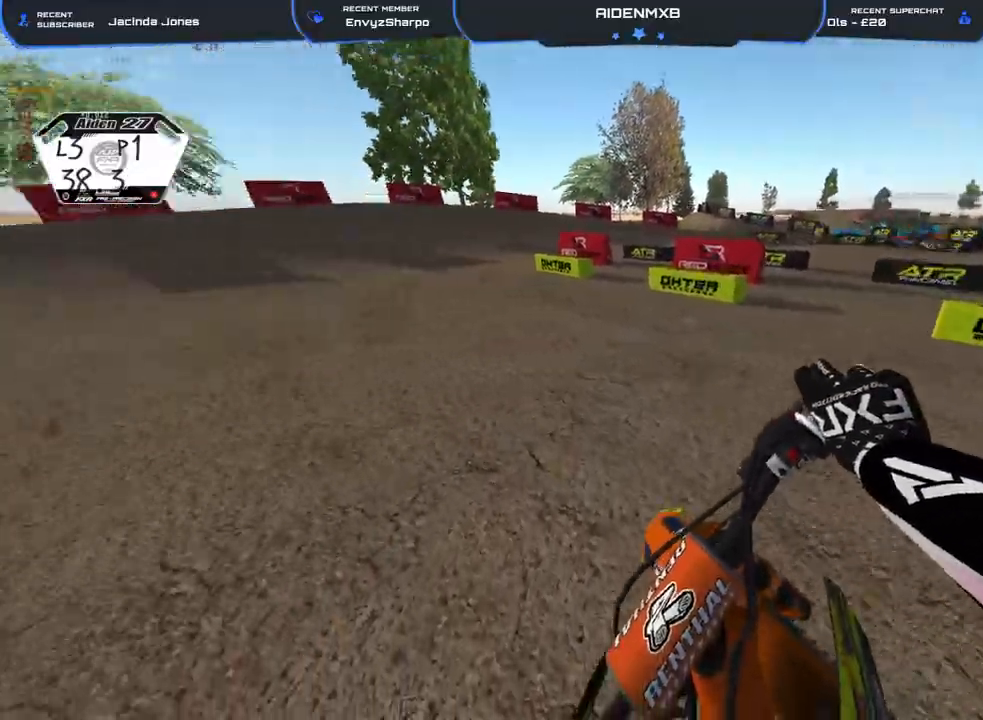
{"buttons": ["R1", "R2"], "left_stick": "center", "right_stick": "up-right", "events": [[67, "L1", "up"], [150, "L1", "down"], [217, "L1", "up"], [367, "R3", "down"], [467, "R3", "up"], [483, "left_stick", "center"]]}
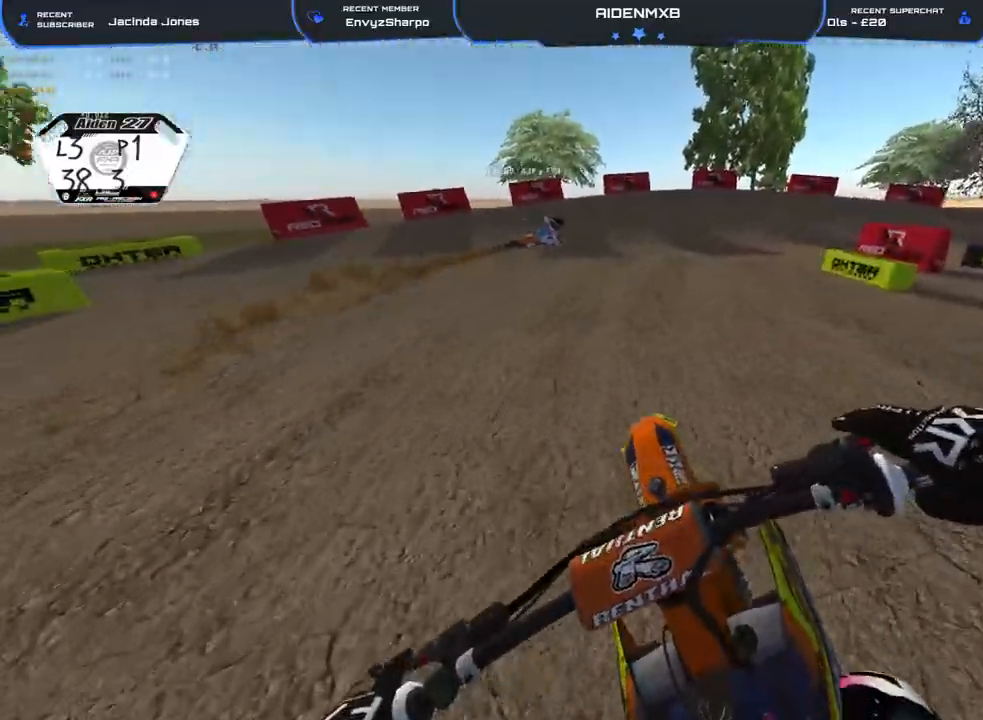
{"buttons": ["R1", "R2"], "left_stick": "left", "right_stick": "up-right", "events": [[433, "left_stick", "left"]]}
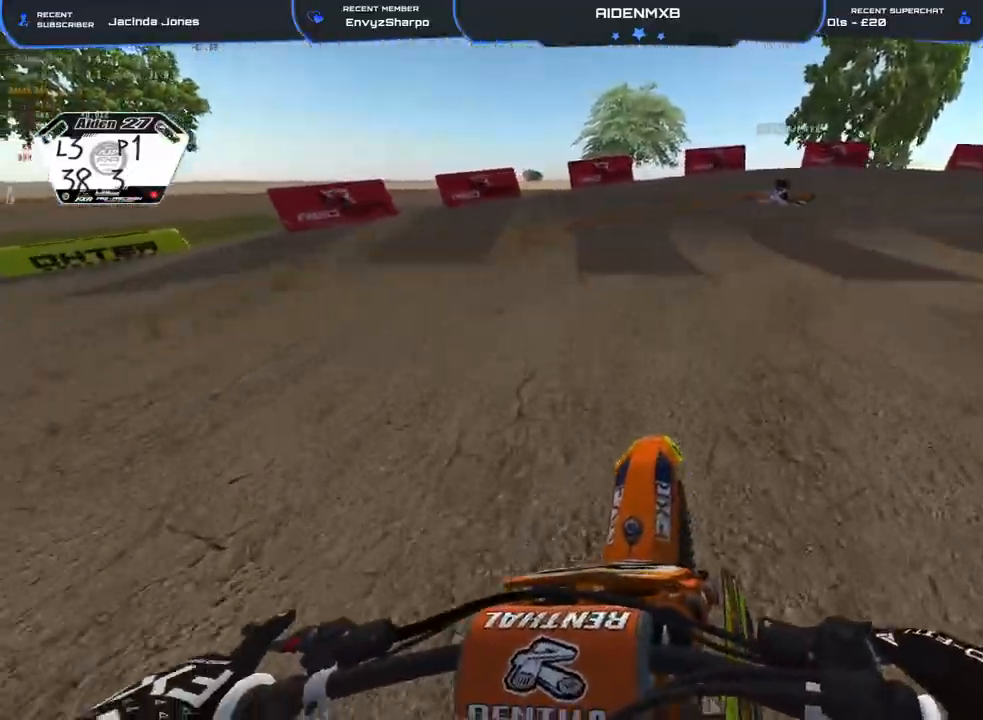
{"buttons": ["R1"], "left_stick": "right", "right_stick": "left", "events": [[150, "left_stick", "center"], [283, "left_stick", "right"], [333, "right_stick", "center"], [350, "R2", "up"], [400, "right_stick", "left"]]}